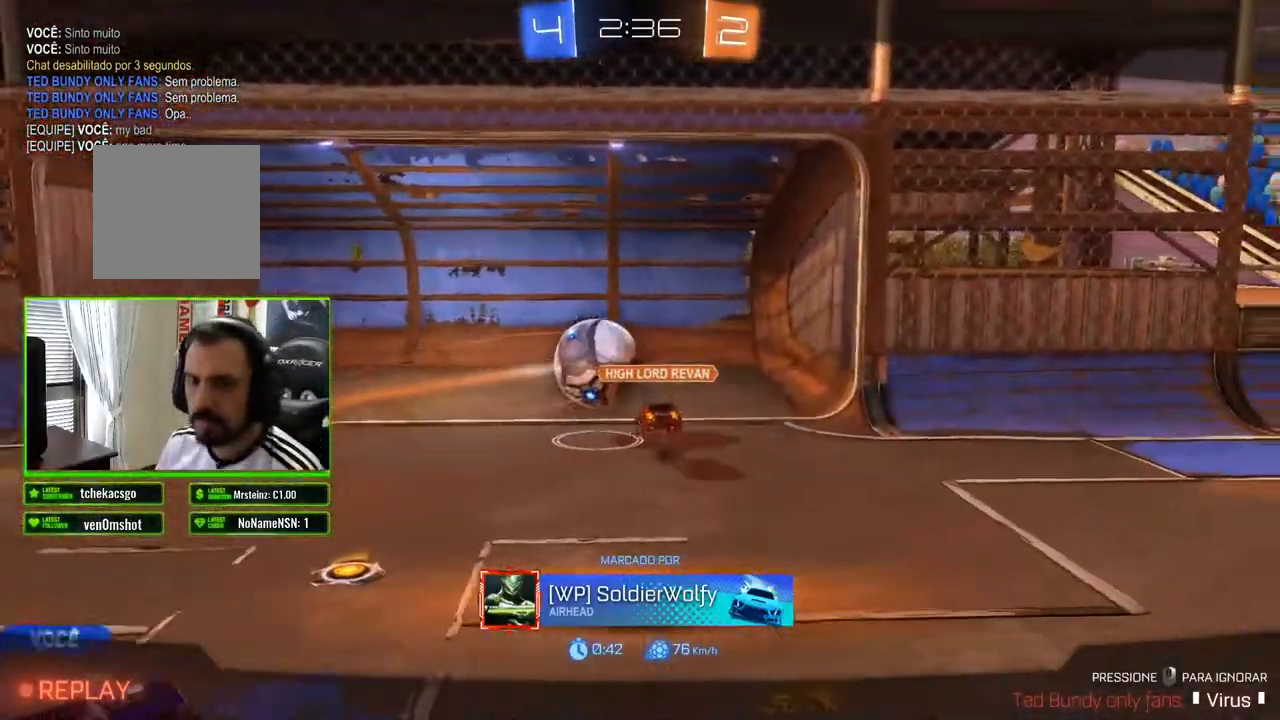
Gameplay with a controller (Xbox layout); each line is a JSON object with the inputs held at the frame after it (dt_ms = milliseconds from this image to that frame). "events" lists button and stick changes between this image and that frame as [ms after this image, input, new state], when the widget could be followed in between.
{"dt_ms": 500, "buttons": ["A"], "left_stick": "center", "right_stick": "center", "events": [[283, "A", "down"], [383, "A", "up"], [483, "A", "down"]]}
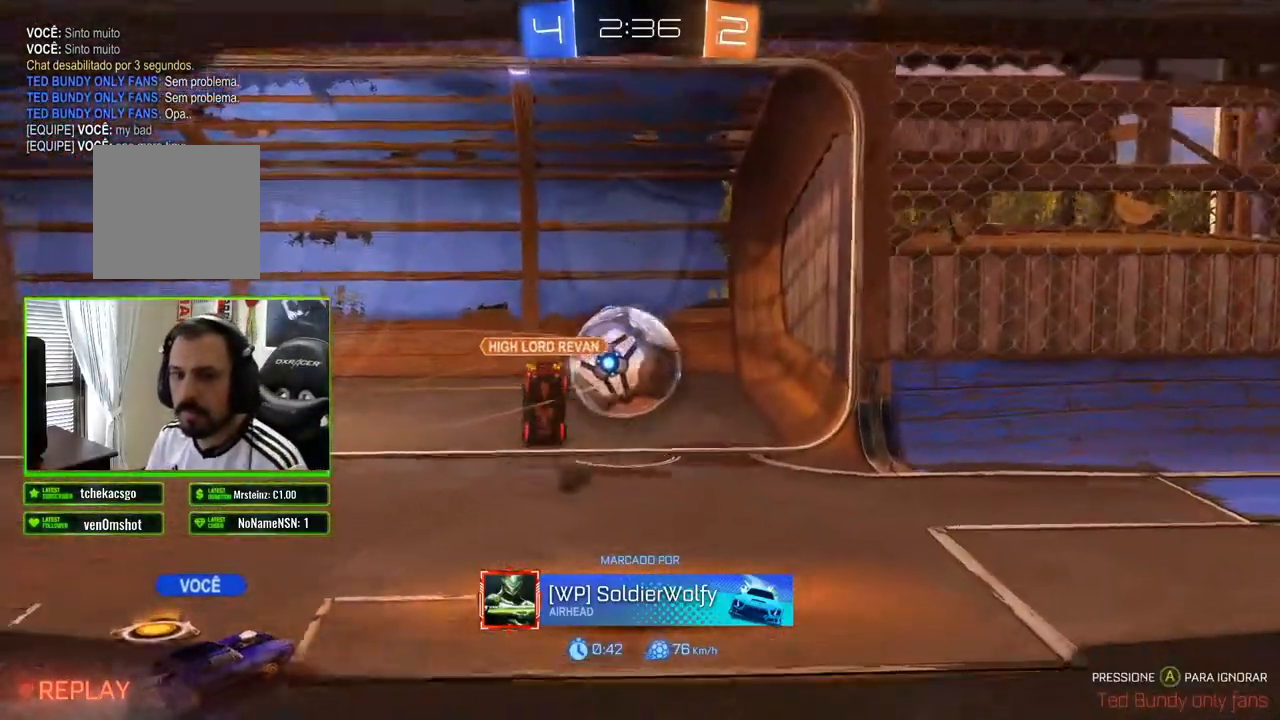
{"dt_ms": 500, "buttons": [], "left_stick": "center", "right_stick": "center", "events": [[33, "A", "up"], [217, "A", "down"], [317, "A", "up"]]}
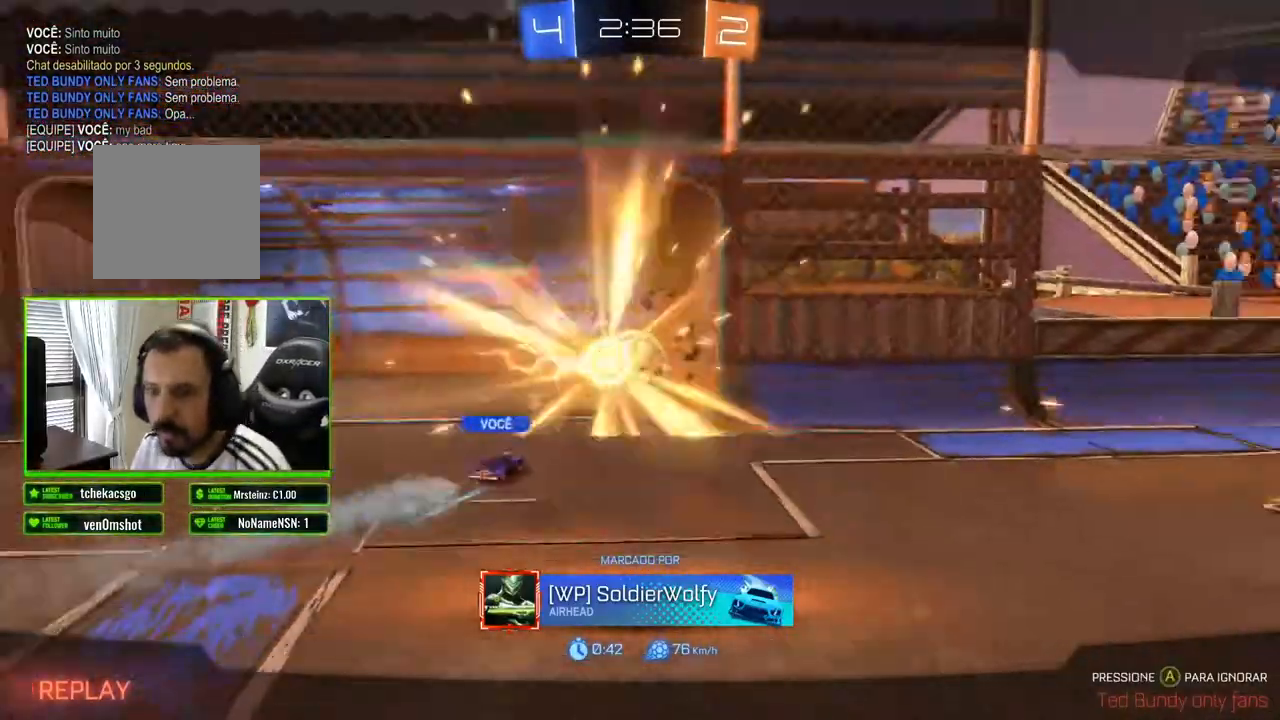
{"dt_ms": 500, "buttons": [], "left_stick": "center", "right_stick": "center", "events": [[283, "A", "down"], [350, "A", "up"]]}
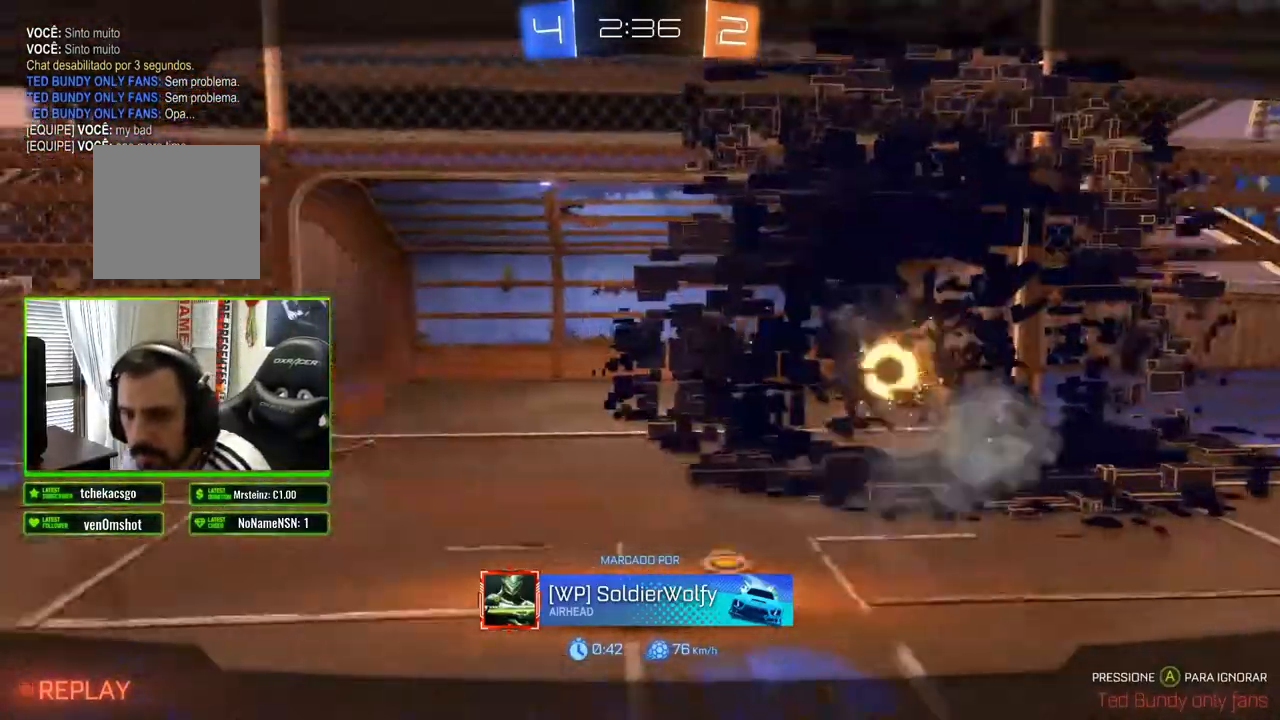
{"dt_ms": 500, "buttons": [], "left_stick": "center", "right_stick": "center", "events": [[117, "A", "down"], [200, "A", "up"], [333, "A", "down"], [367, "A", "up"]]}
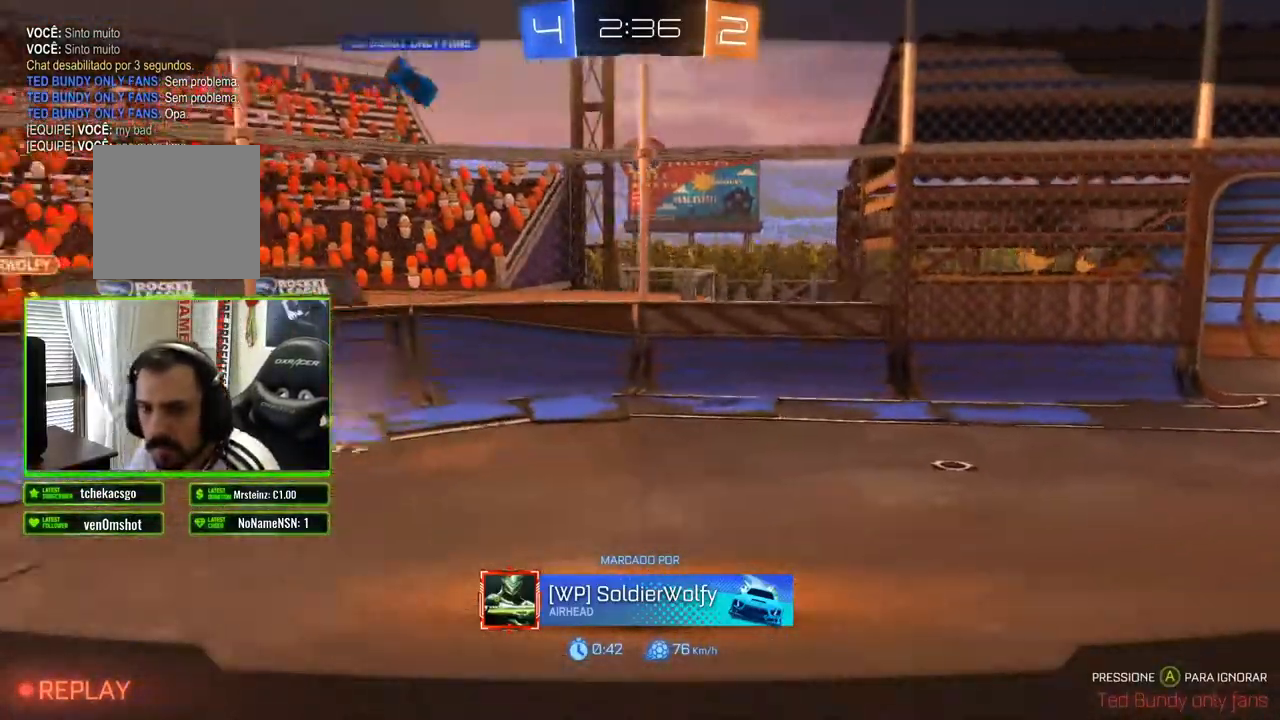
{"dt_ms": 500, "buttons": [], "left_stick": "center", "right_stick": "center", "events": [[150, "A", "down"], [200, "A", "up"]]}
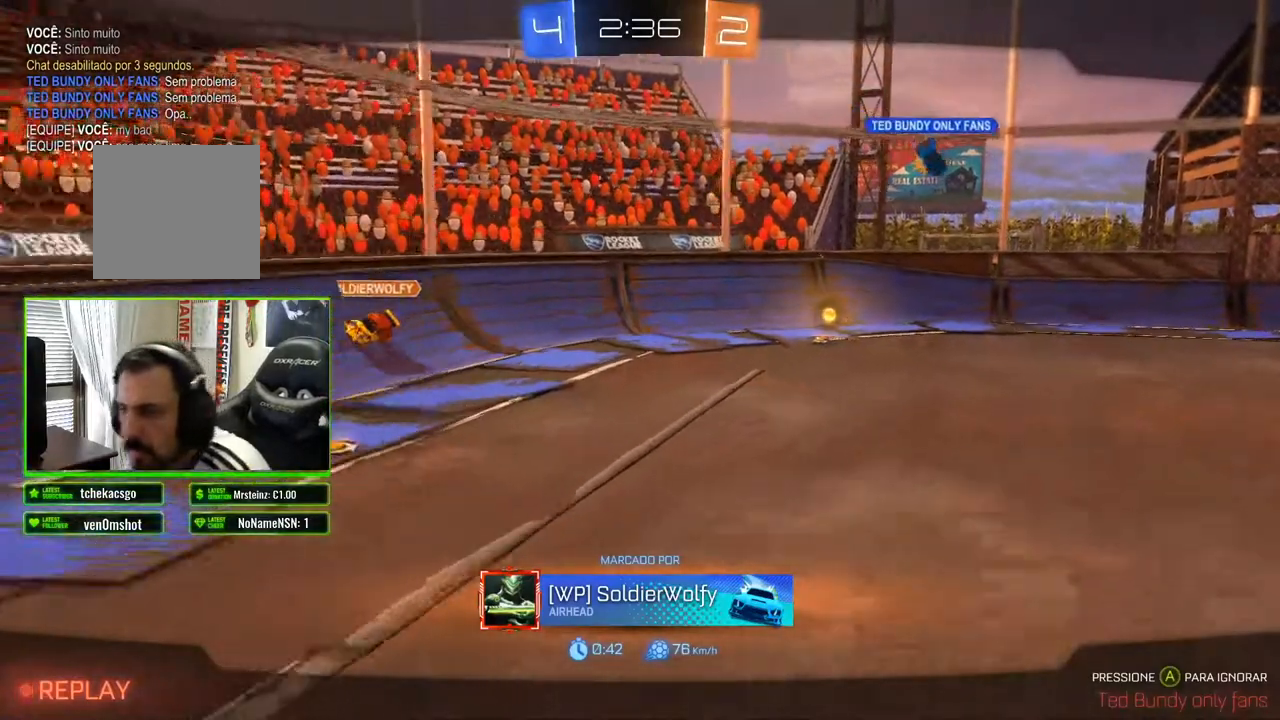
{"dt_ms": 500, "buttons": [], "left_stick": "center", "right_stick": "center", "events": [[17, "A", "down"], [83, "A", "up"], [317, "A", "down"], [367, "A", "up"]]}
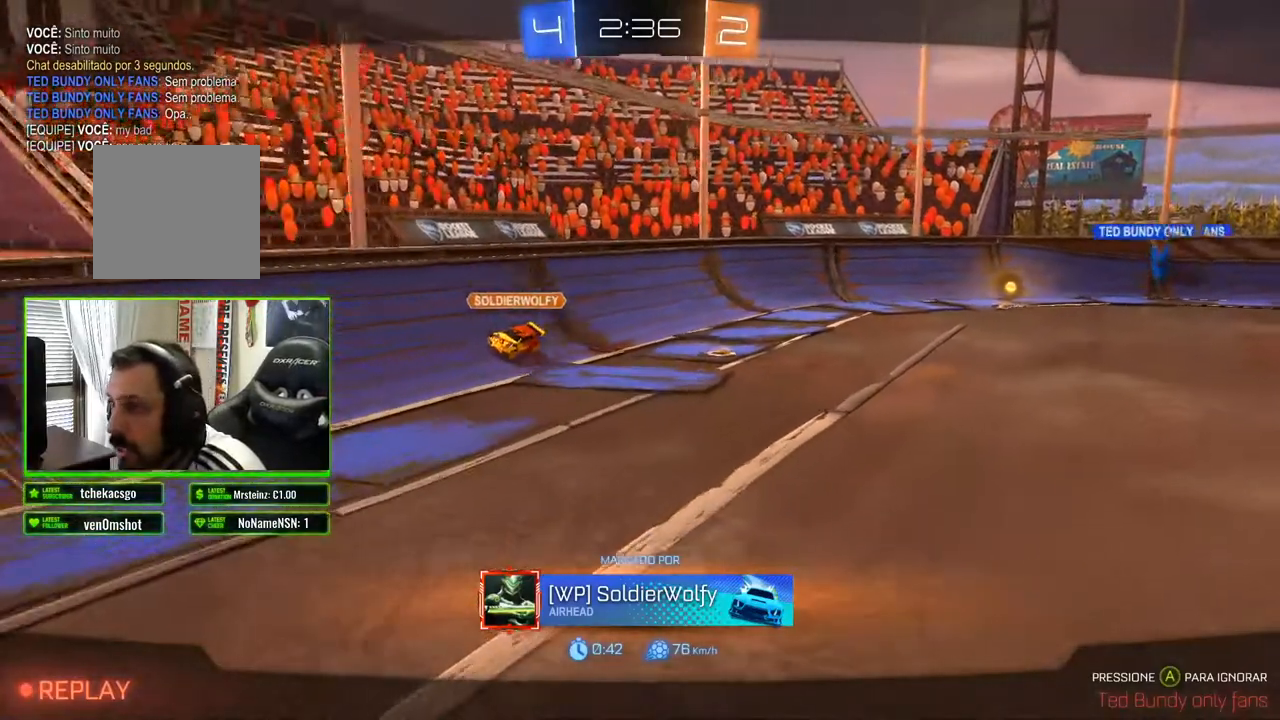
{"dt_ms": 500, "buttons": [], "left_stick": "center", "right_stick": "center", "events": [[83, "A", "down"], [133, "A", "up"]]}
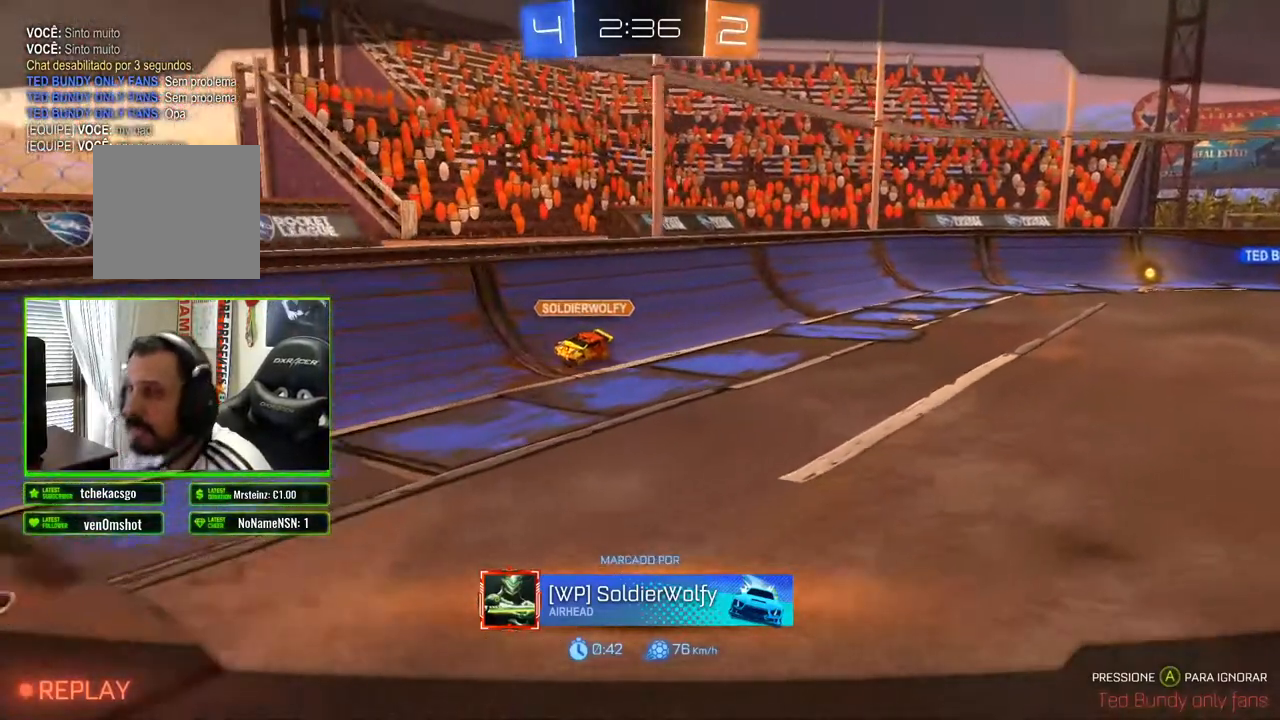
{"dt_ms": 1000, "buttons": [], "left_stick": "center", "right_stick": "center"}
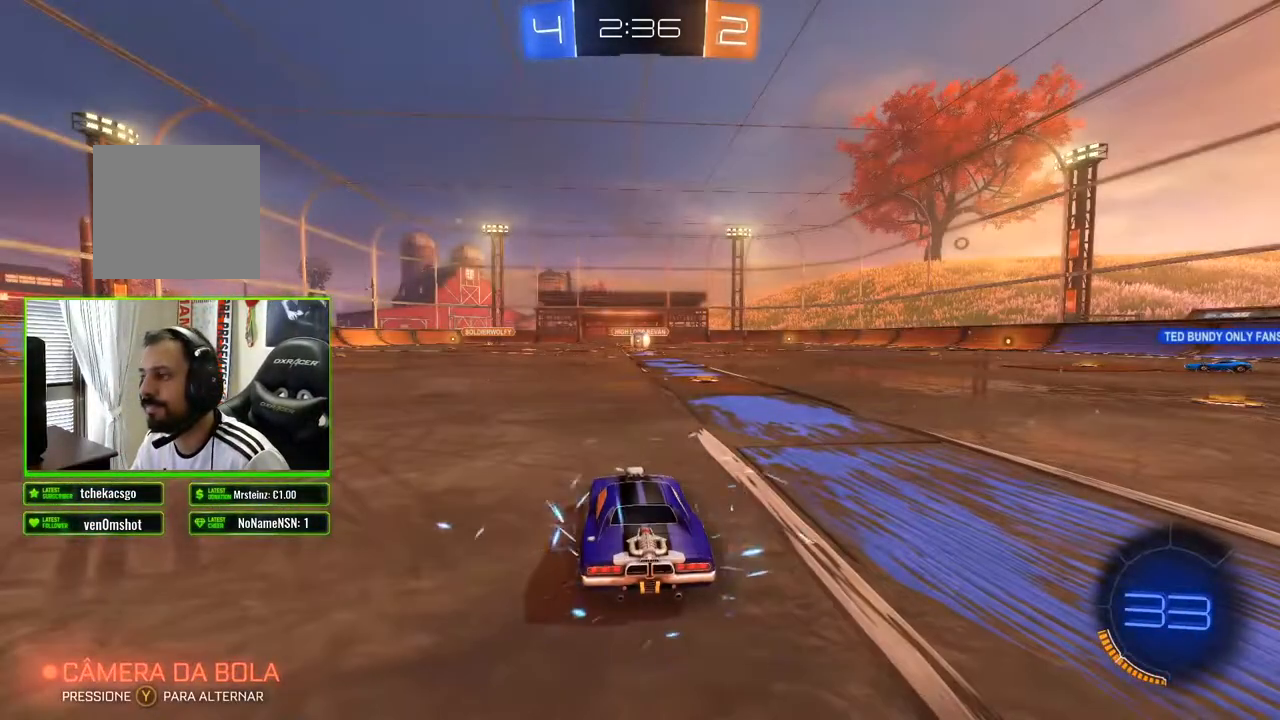
{"dt_ms": 500, "buttons": ["R2"], "left_stick": "center", "right_stick": "center", "events": [[467, "R2", "down"]]}
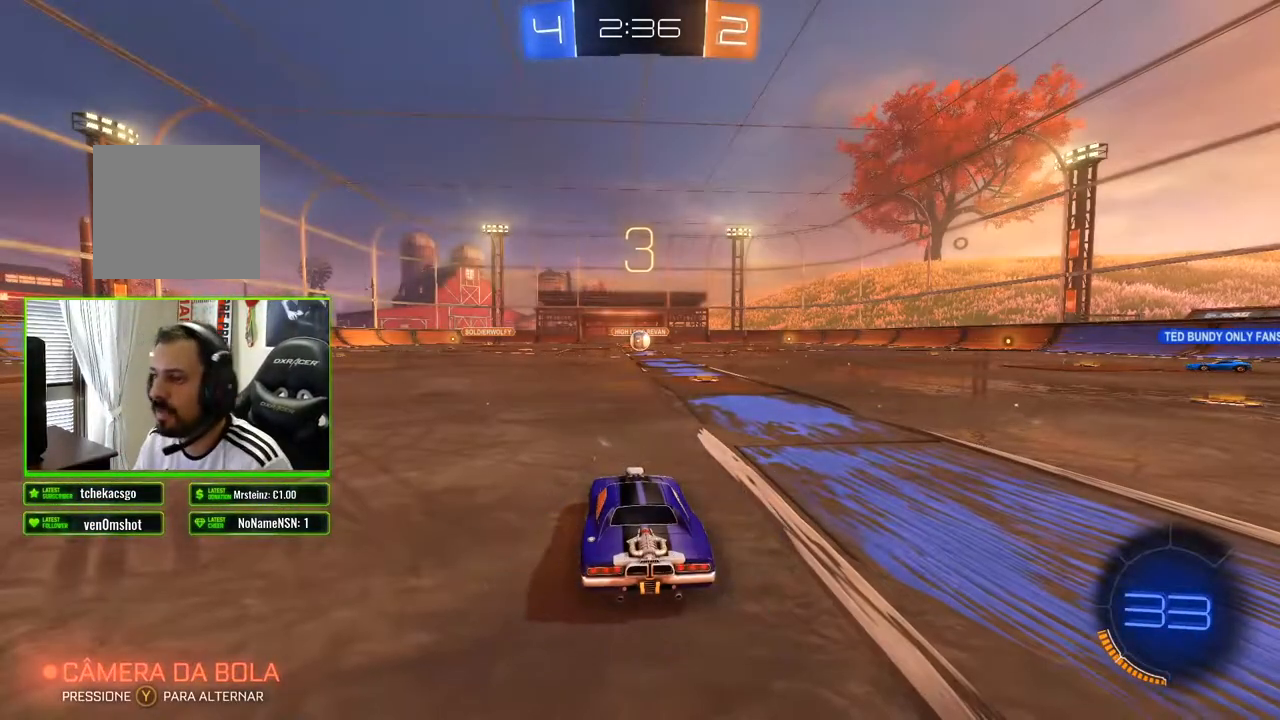
{"dt_ms": 500, "buttons": [], "left_stick": "up-right", "right_stick": "center", "events": [[233, "R2", "up"], [333, "R2", "down"], [367, "left_stick", "up-right"], [500, "R2", "up"]]}
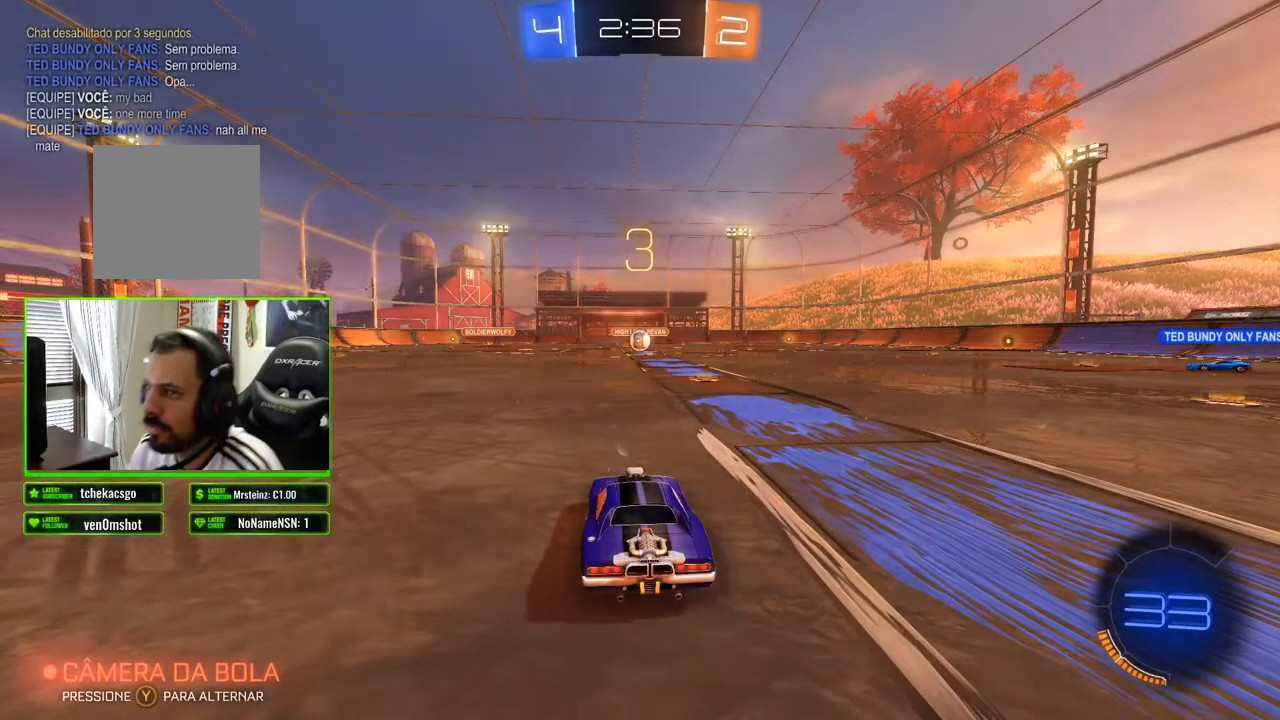
{"dt_ms": 500, "buttons": [], "left_stick": "center", "right_stick": "center", "events": [[67, "left_stick", "center"], [250, "left_stick", "right"], [283, "R2", "down"], [417, "R2", "up"], [483, "left_stick", "center"]]}
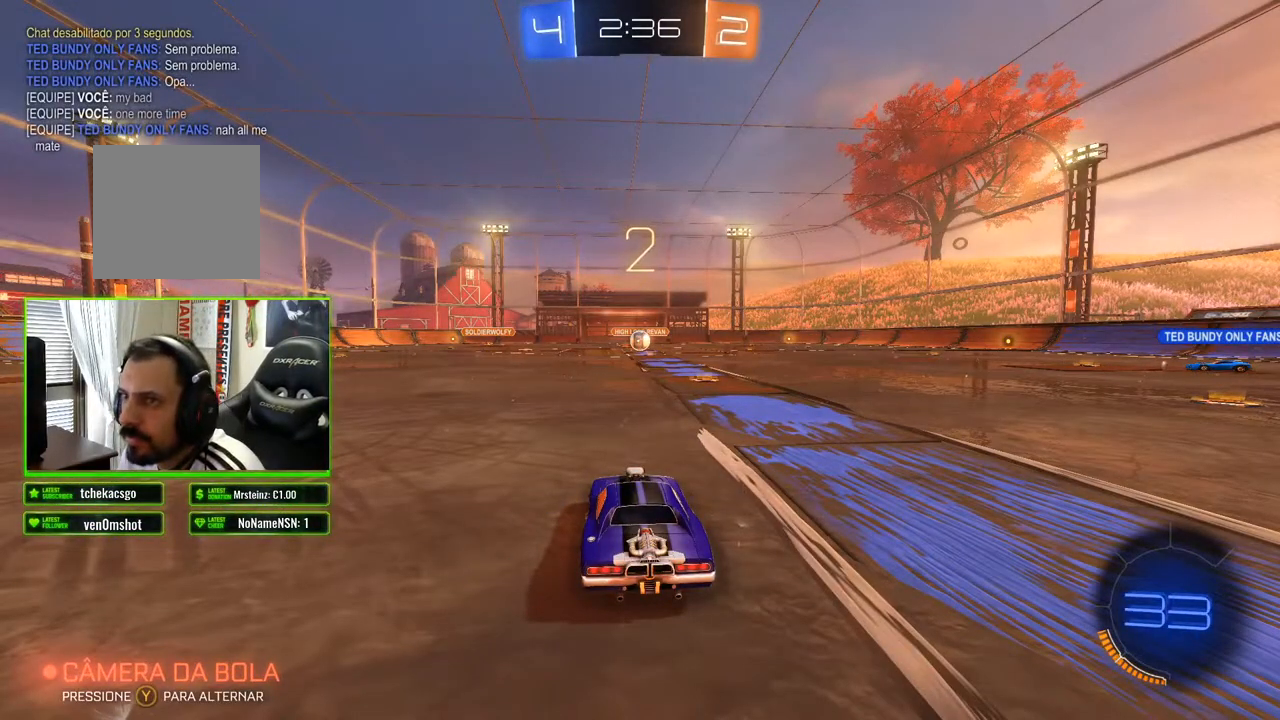
{"dt_ms": 500, "buttons": [], "left_stick": "center", "right_stick": "center", "events": [[317, "R2", "down"], [433, "R2", "up"]]}
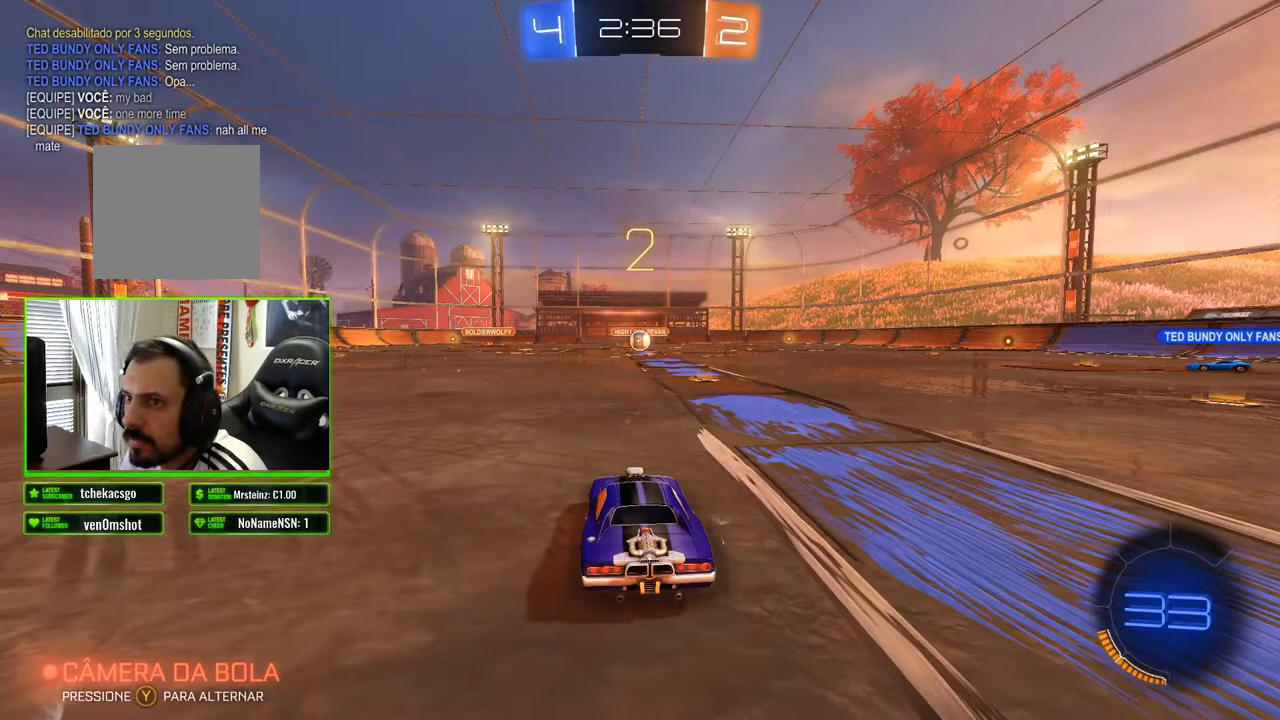
{"dt_ms": 500, "buttons": [], "left_stick": "center", "right_stick": "center", "events": [[217, "R2", "down"], [333, "R2", "up"]]}
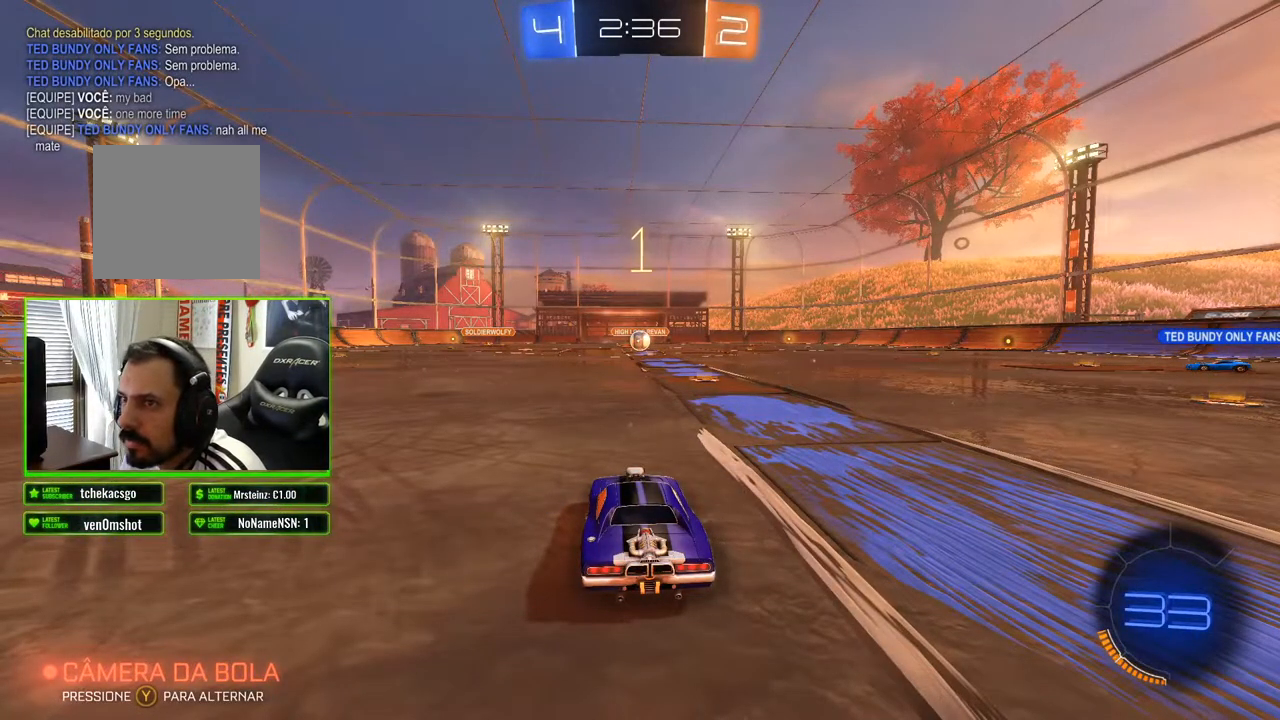
{"dt_ms": 500, "buttons": ["R2"], "left_stick": "center", "right_stick": "center", "events": [[317, "R2", "down"]]}
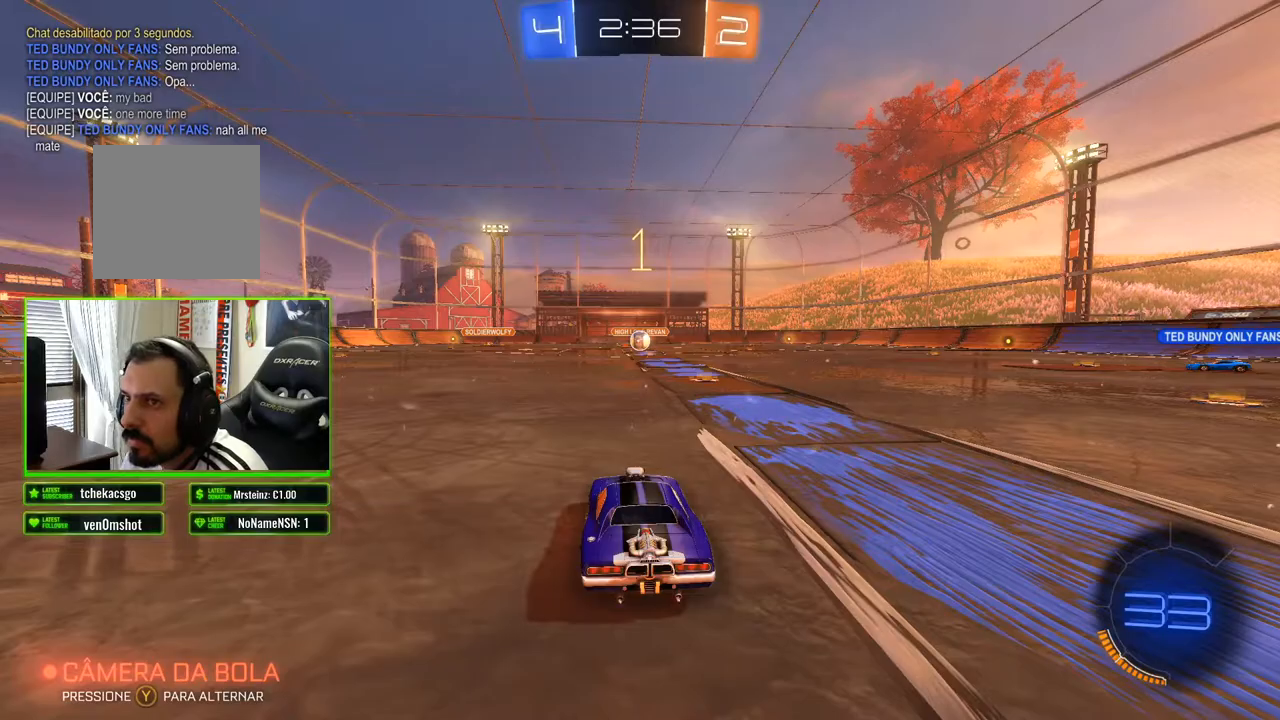
{"dt_ms": 500, "buttons": ["R2"], "left_stick": "right", "right_stick": "center", "events": [[250, "left_stick", "right"]]}
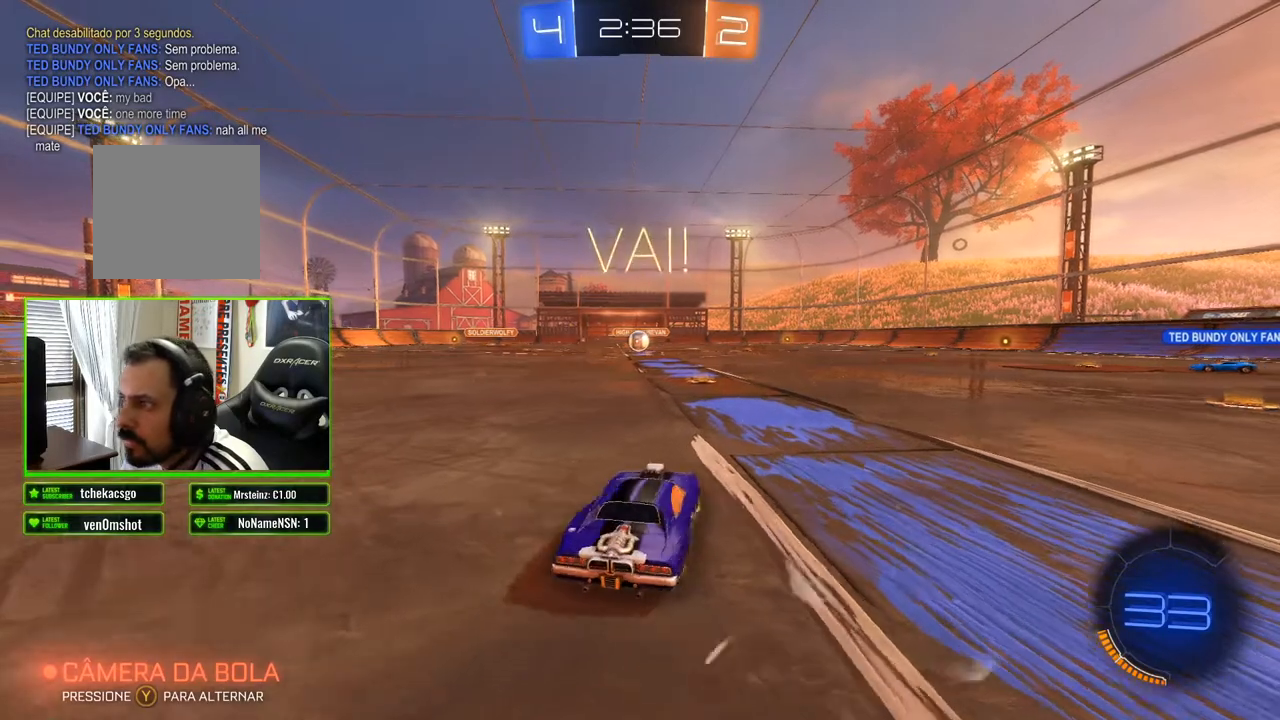
{"dt_ms": 500, "buttons": ["B", "R2"], "left_stick": "center", "right_stick": "center", "events": [[117, "left_stick", "center"], [250, "left_stick", "left"], [283, "B", "down"], [433, "left_stick", "center"]]}
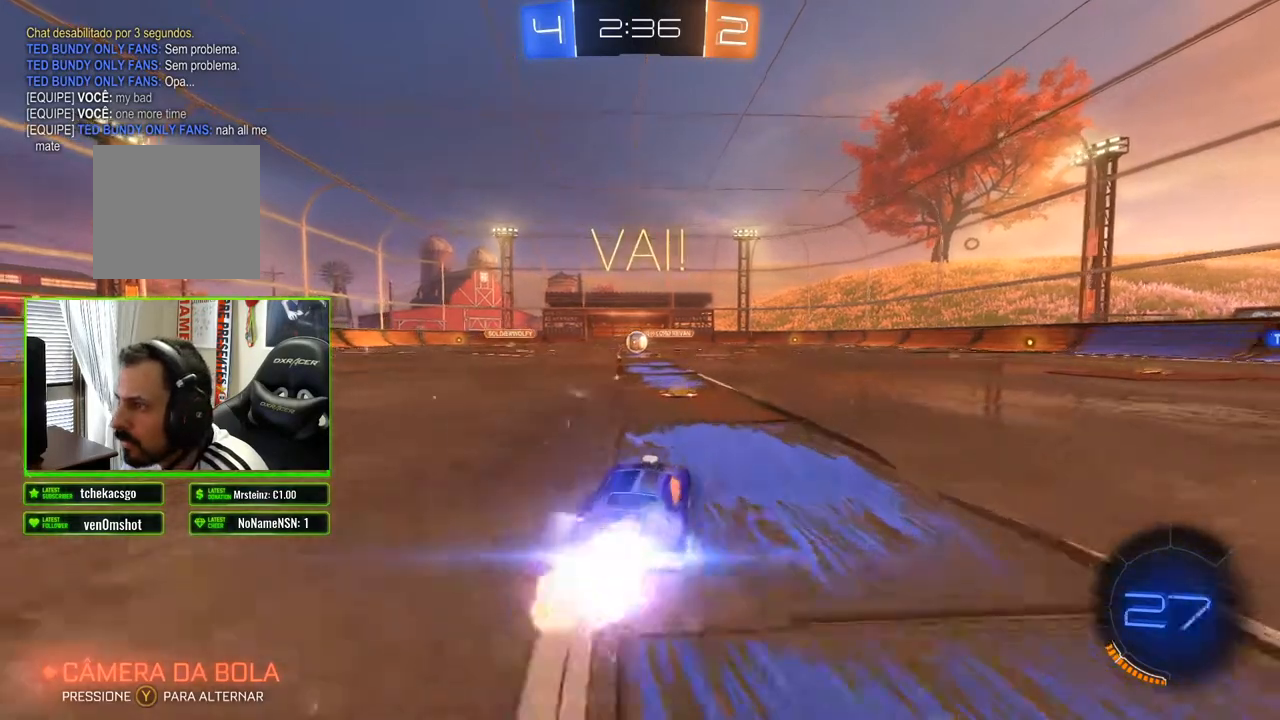
{"dt_ms": 500, "buttons": ["B", "R2"], "left_stick": "left", "right_stick": "center", "events": [[467, "left_stick", "left"]]}
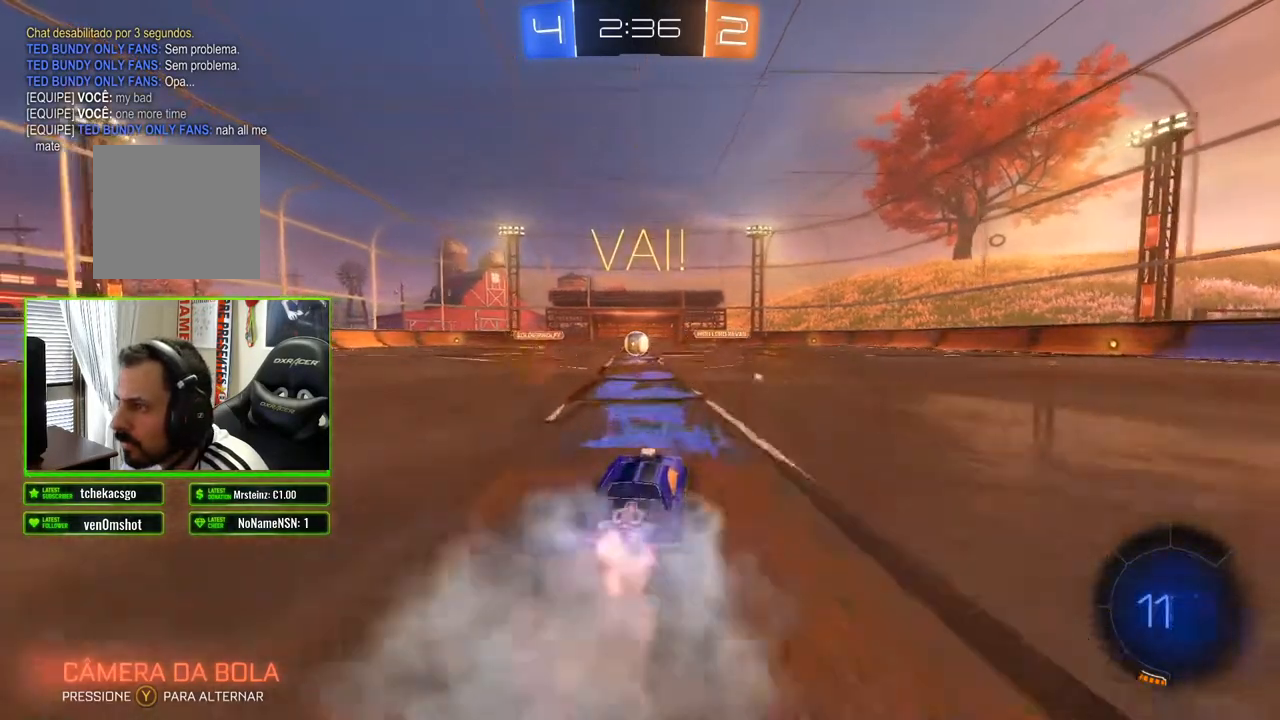
{"dt_ms": 500, "buttons": ["B", "R2"], "left_stick": "center", "right_stick": "center", "events": [[67, "left_stick", "center"]]}
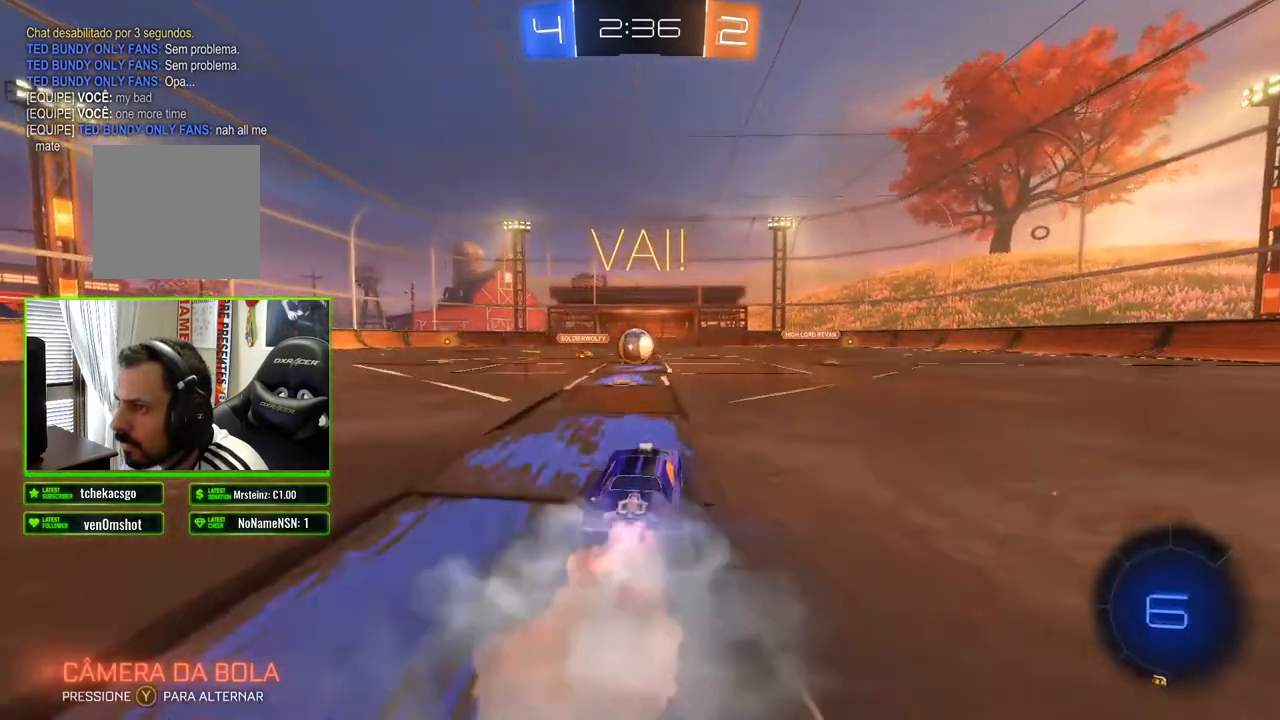
{"dt_ms": 500, "buttons": ["R2"], "left_stick": "left", "right_stick": "center", "events": [[200, "B", "up"], [250, "A", "down"], [317, "A", "up"], [467, "left_stick", "left"]]}
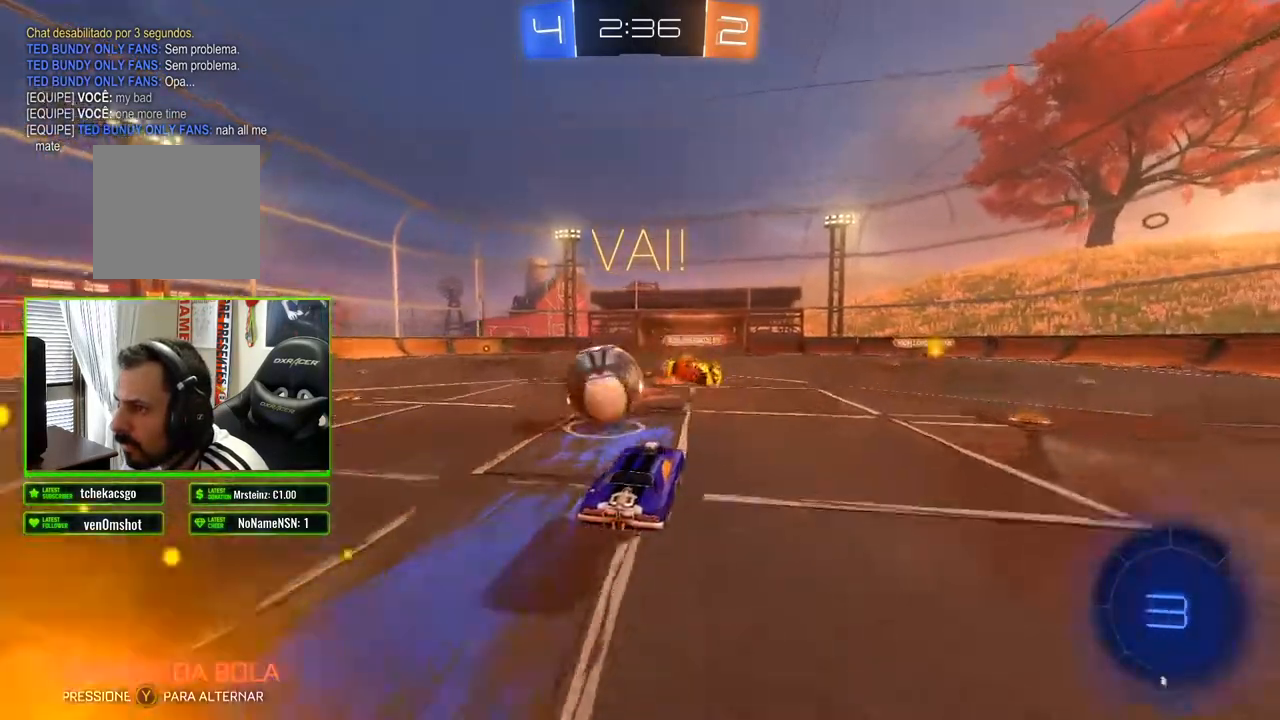
{"dt_ms": 500, "buttons": ["R2"], "left_stick": "center", "right_stick": "center", "events": [[100, "A", "down"], [167, "A", "up"], [417, "left_stick", "center"]]}
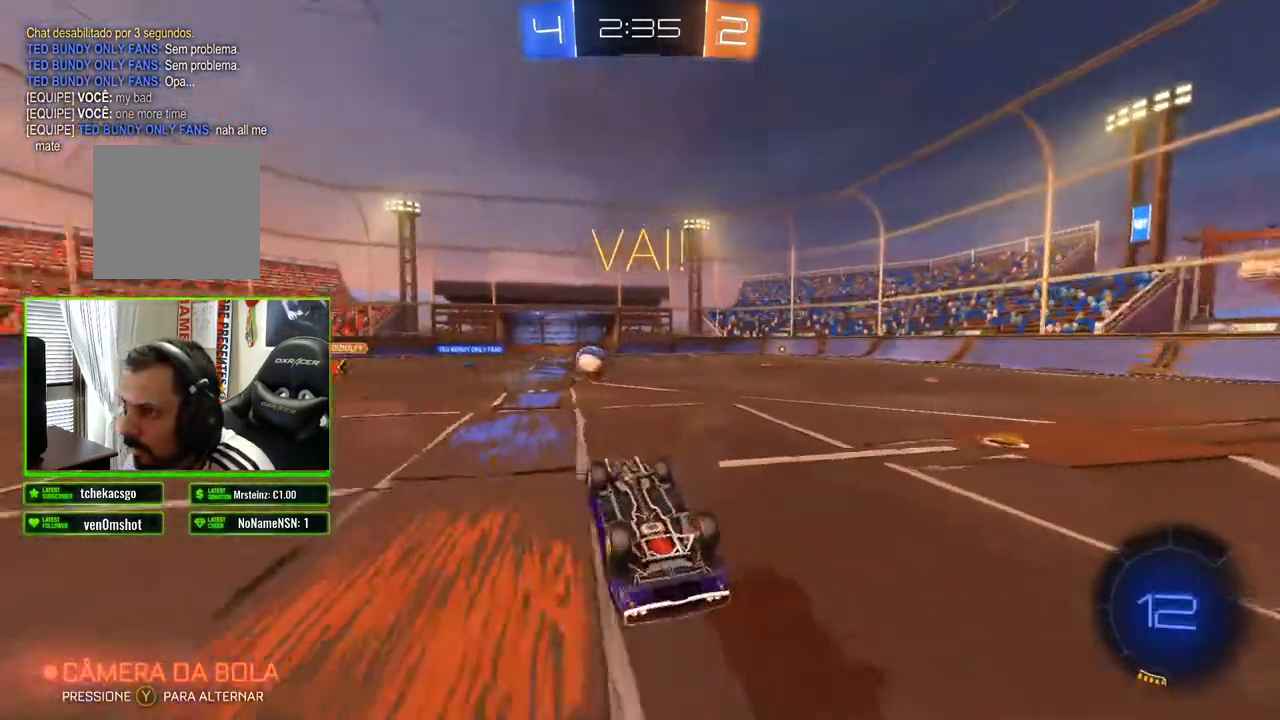
{"dt_ms": 500, "buttons": ["R2"], "left_stick": "center", "right_stick": "center", "events": []}
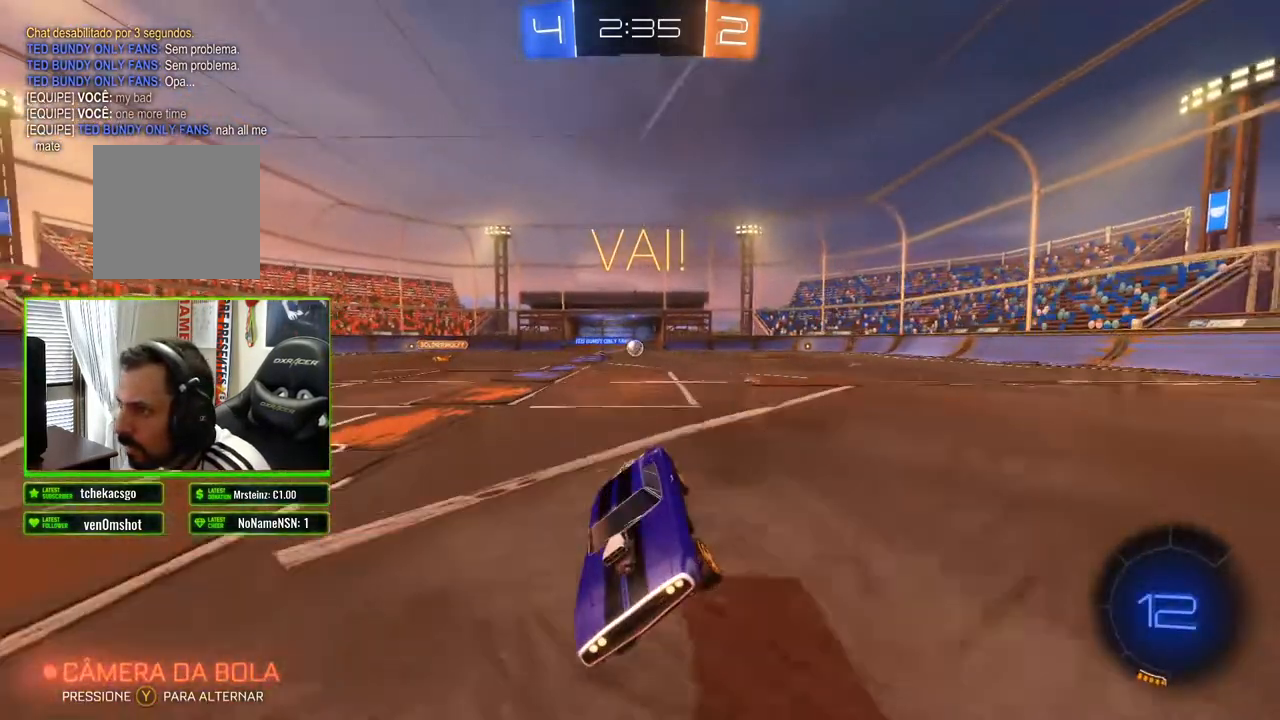
{"dt_ms": 500, "buttons": ["R2"], "left_stick": "left", "right_stick": "right", "events": [[83, "left_stick", "left"], [150, "right_stick", "right"]]}
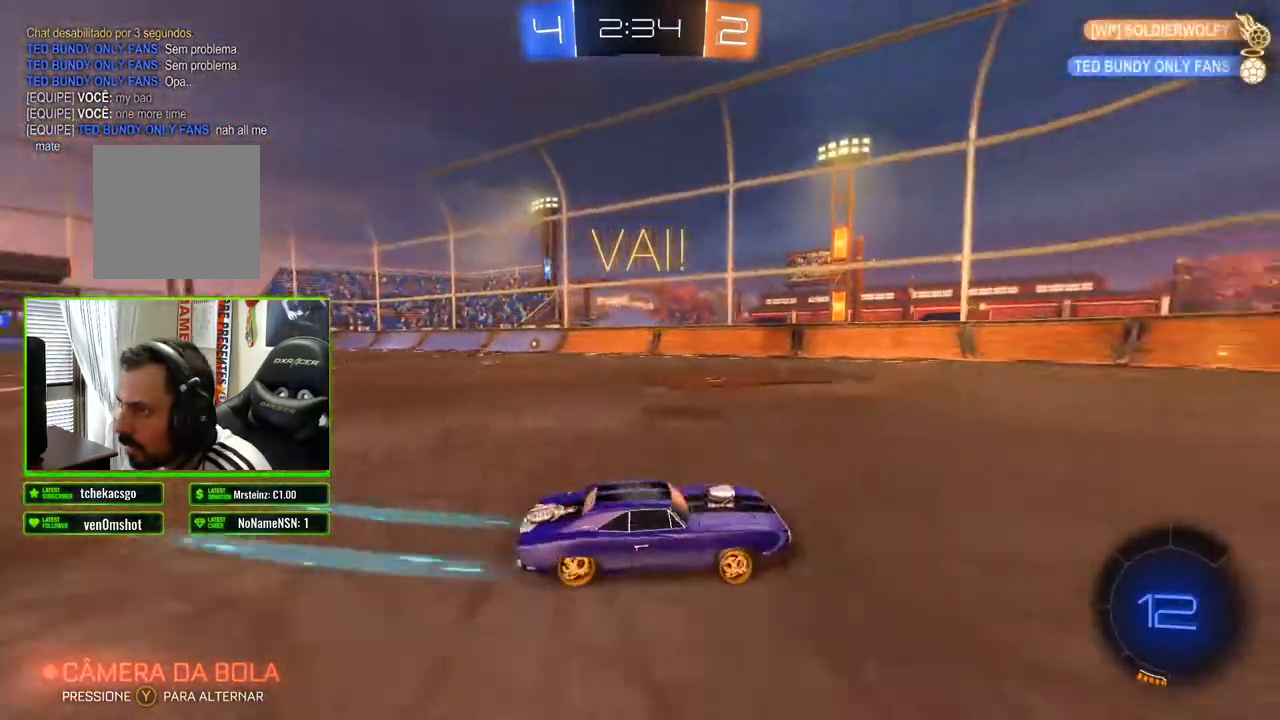
{"dt_ms": 500, "buttons": ["R2"], "left_stick": "left", "right_stick": "center", "events": [[33, "right_stick", "center"]]}
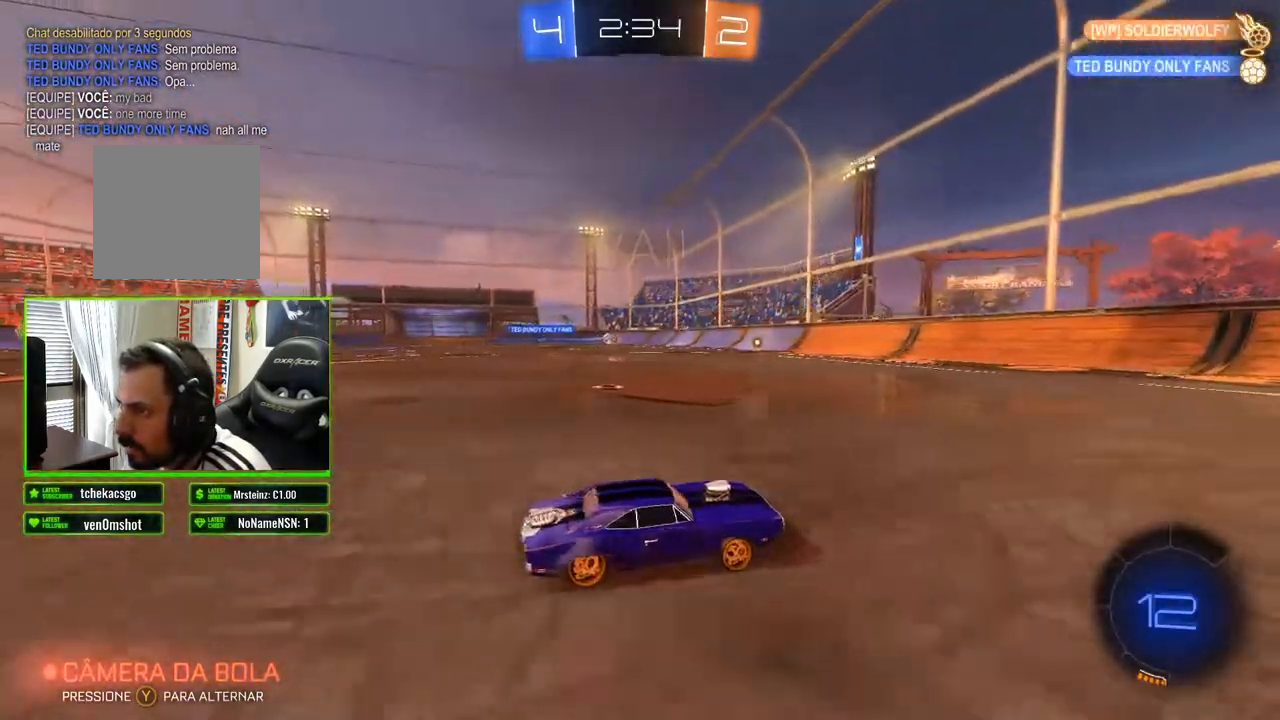
{"dt_ms": 500, "buttons": ["R2"], "left_stick": "center", "right_stick": "center", "events": [[417, "left_stick", "center"]]}
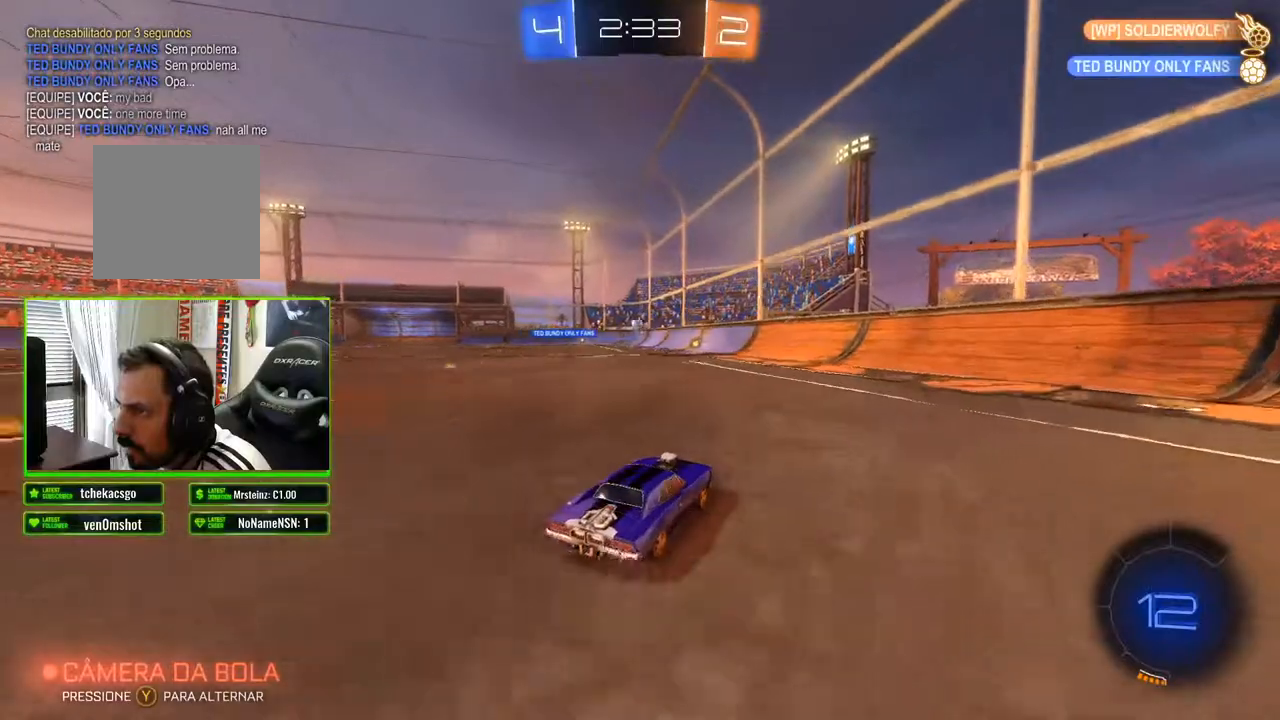
{"dt_ms": 500, "buttons": ["R2"], "left_stick": "center", "right_stick": "center", "events": [[83, "left_stick", "left"], [250, "left_stick", "center"]]}
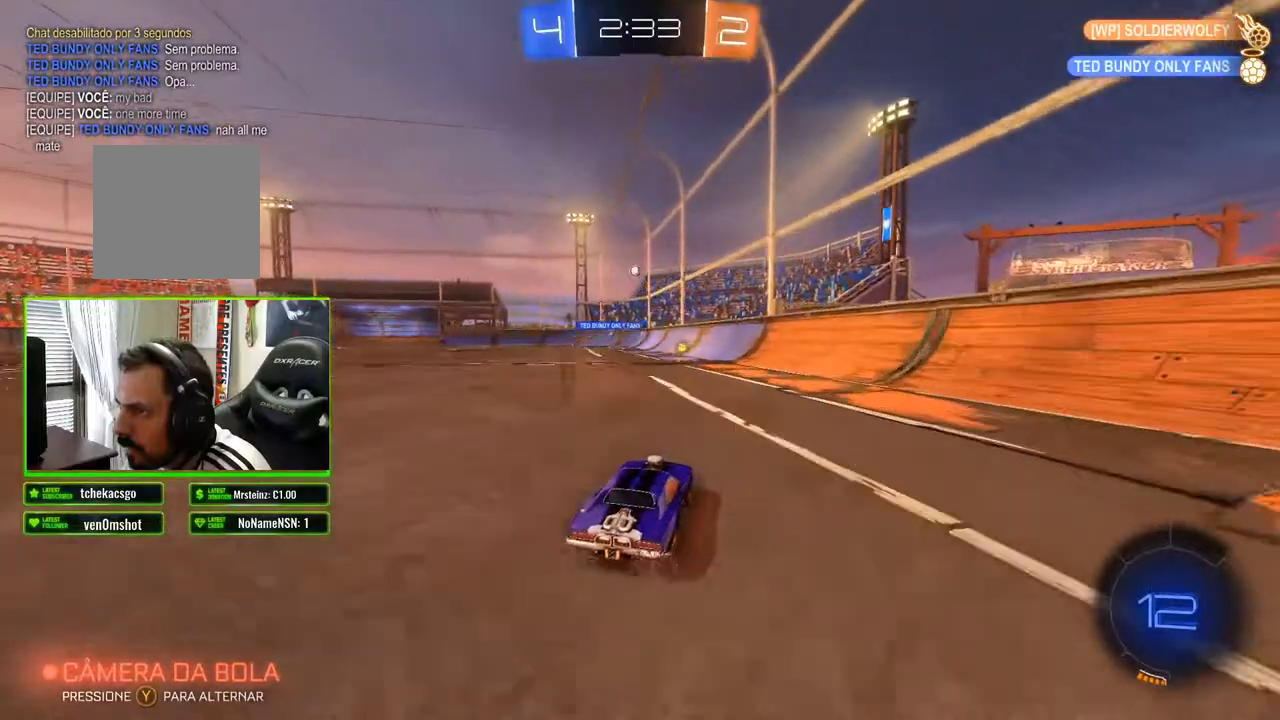
{"dt_ms": 500, "buttons": ["R2"], "left_stick": "left", "right_stick": "center", "events": [[317, "left_stick", "left"]]}